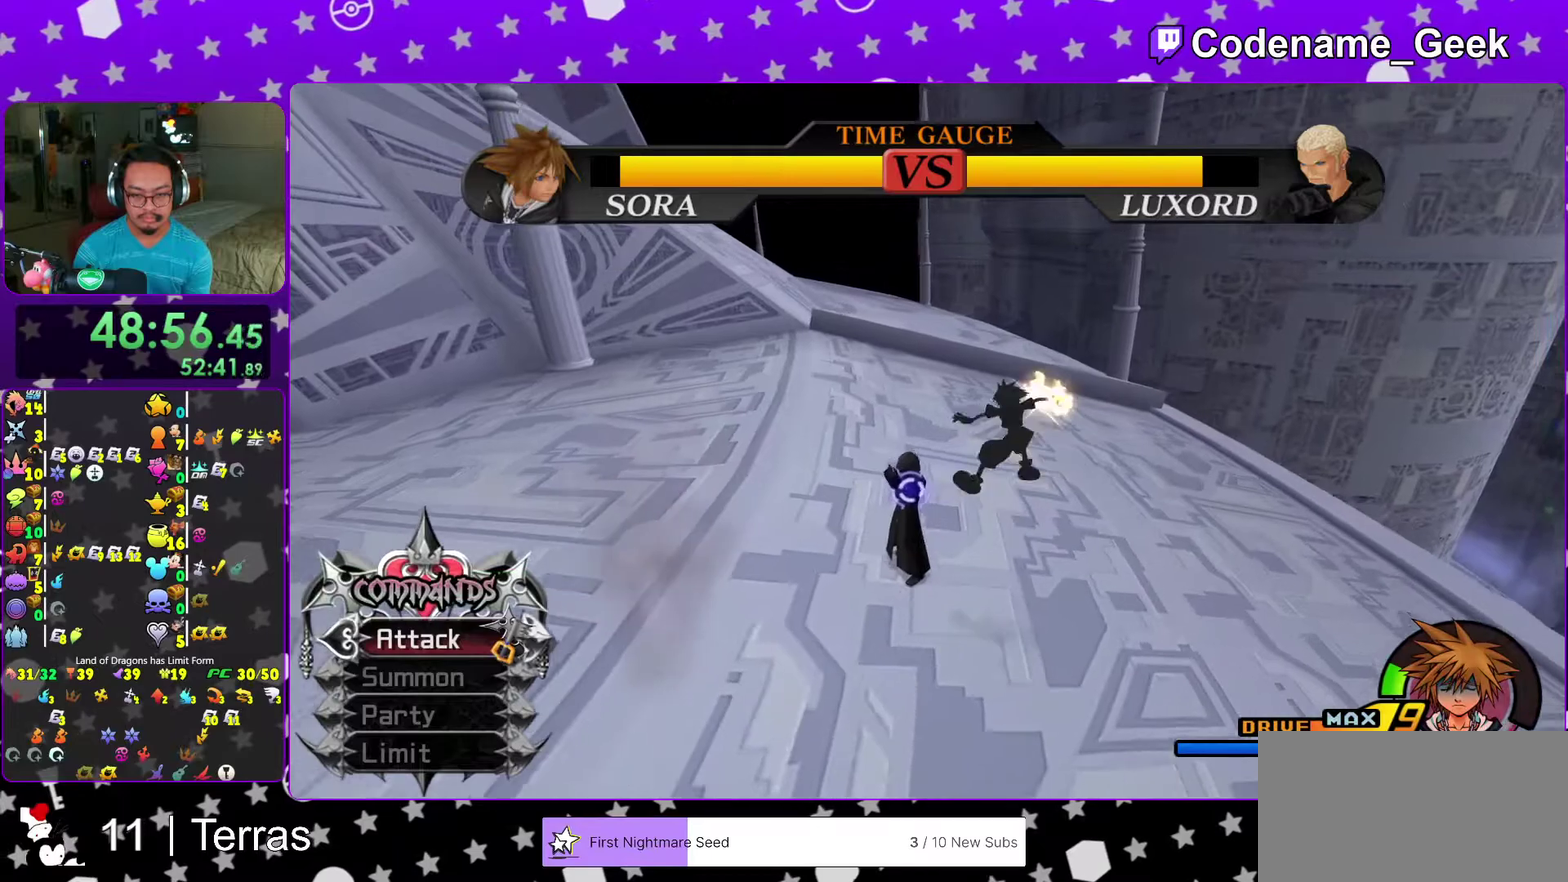
Gameplay with a controller (Nintendo layout); each line is a JSON object with the inputs held at the frame after it (dt_ms = milliseconds from this image to that frame). "events" lists button and stick changes between this image and that frame as [ms after this image, input, new state], when the widget could be followed in between. This overlay highlights the sticks when they move; stick clicks (L3 R3) are not distinguishable. Not read: L3 R3.
{"dt_ms": 600, "buttons": [], "left_stick": "up-left", "right_stick": "center", "events": [[50, "A", "up"], [483, "A", "down"], [600, "A", "up"]]}
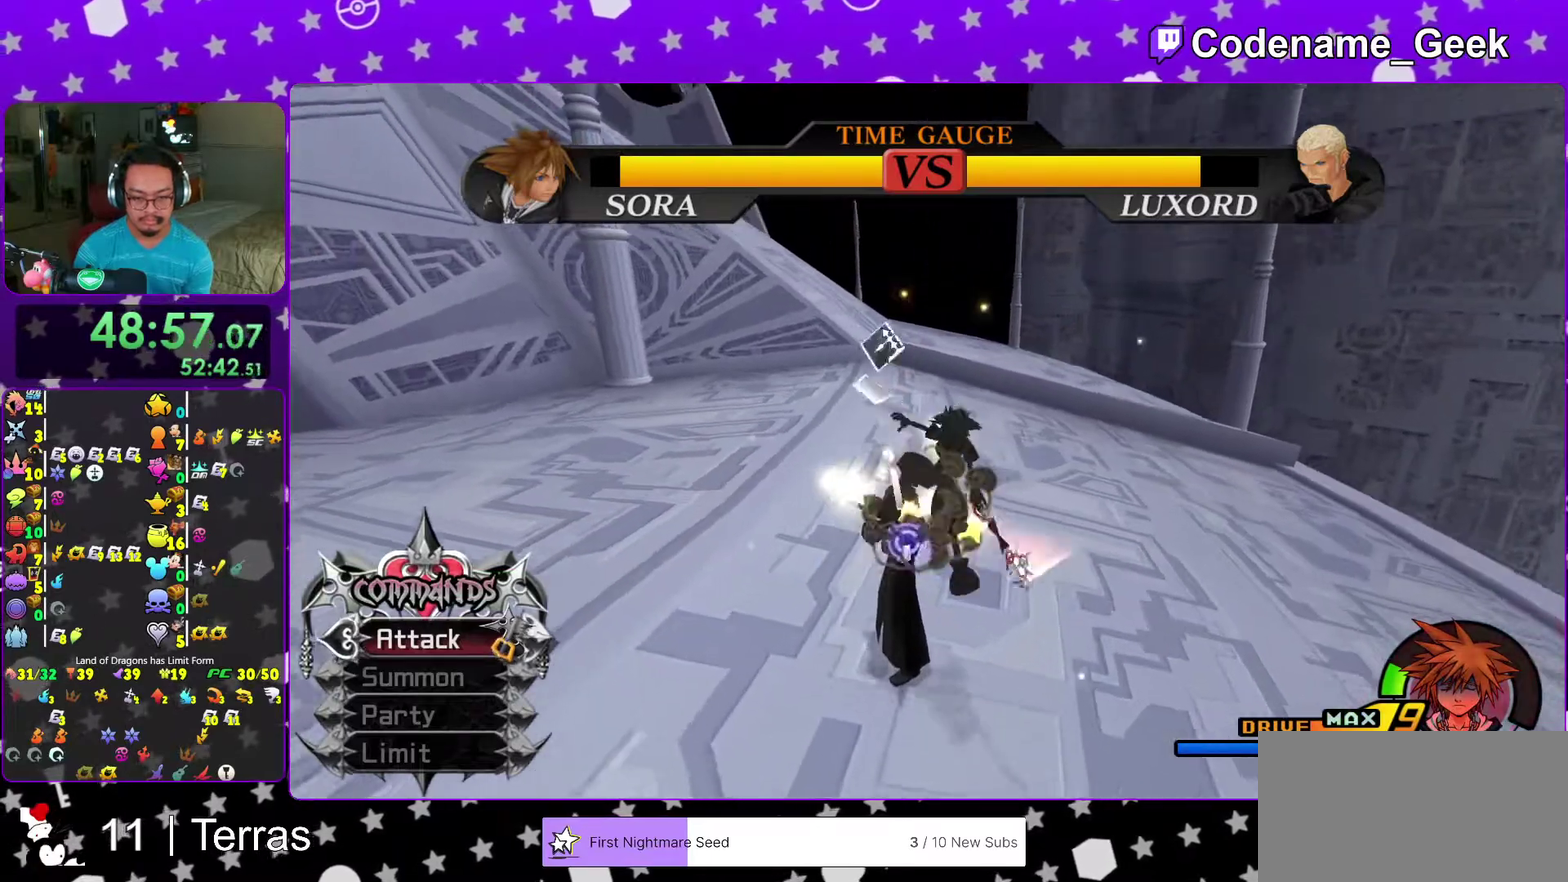
{"dt_ms": 400, "buttons": [], "left_stick": "center", "right_stick": "center", "events": [[83, "A", "down"], [167, "A", "up"], [250, "A", "down"], [333, "left_stick", "center"], [367, "A", "up"]]}
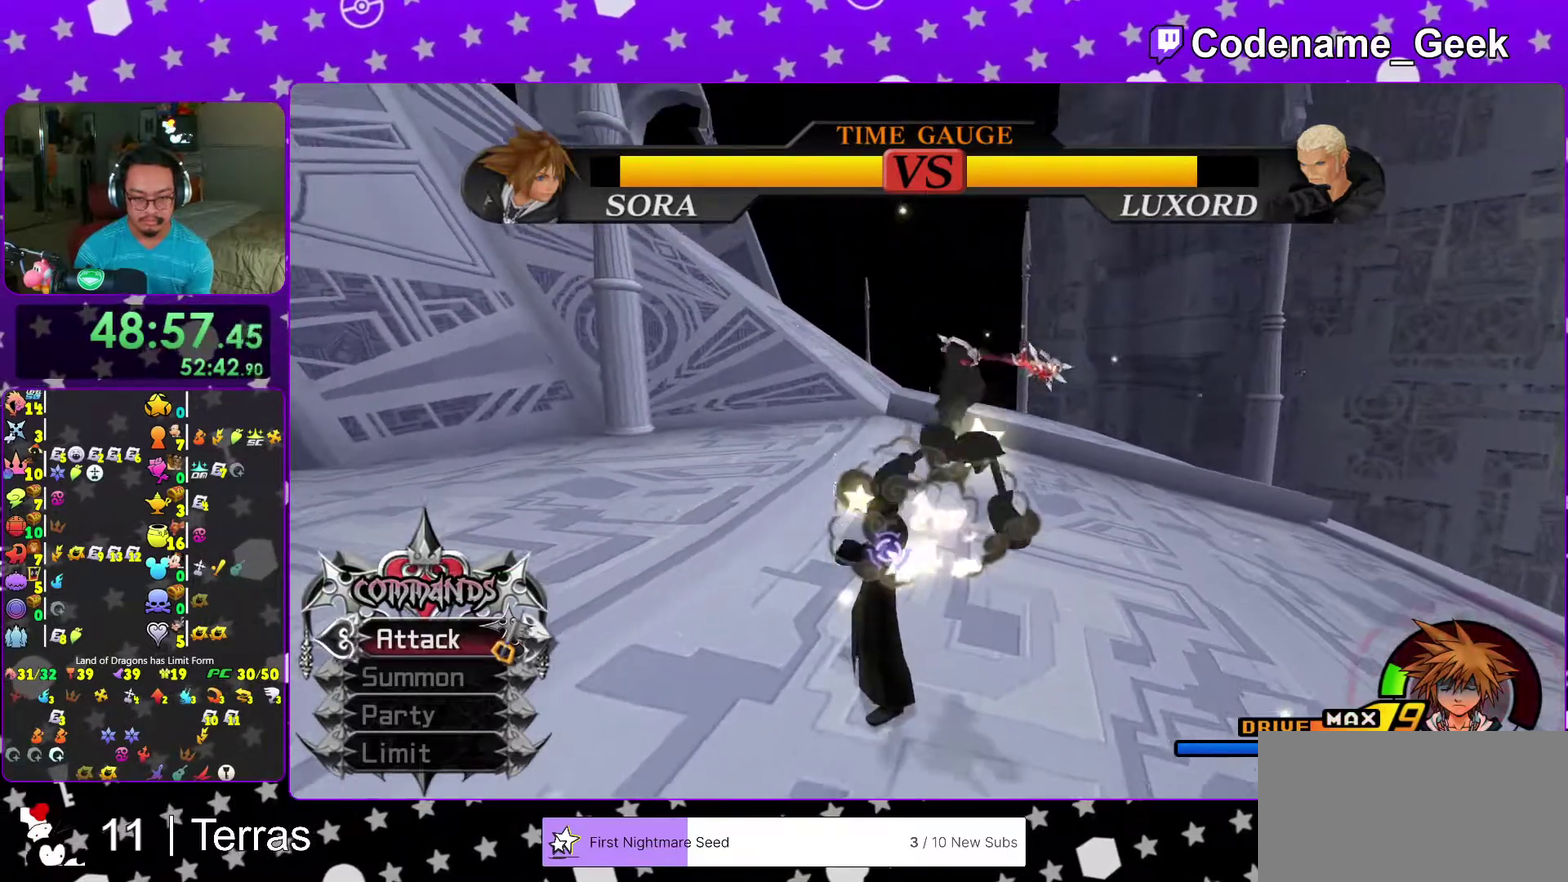
{"dt_ms": 600, "buttons": [], "left_stick": "down-right", "right_stick": "center"}
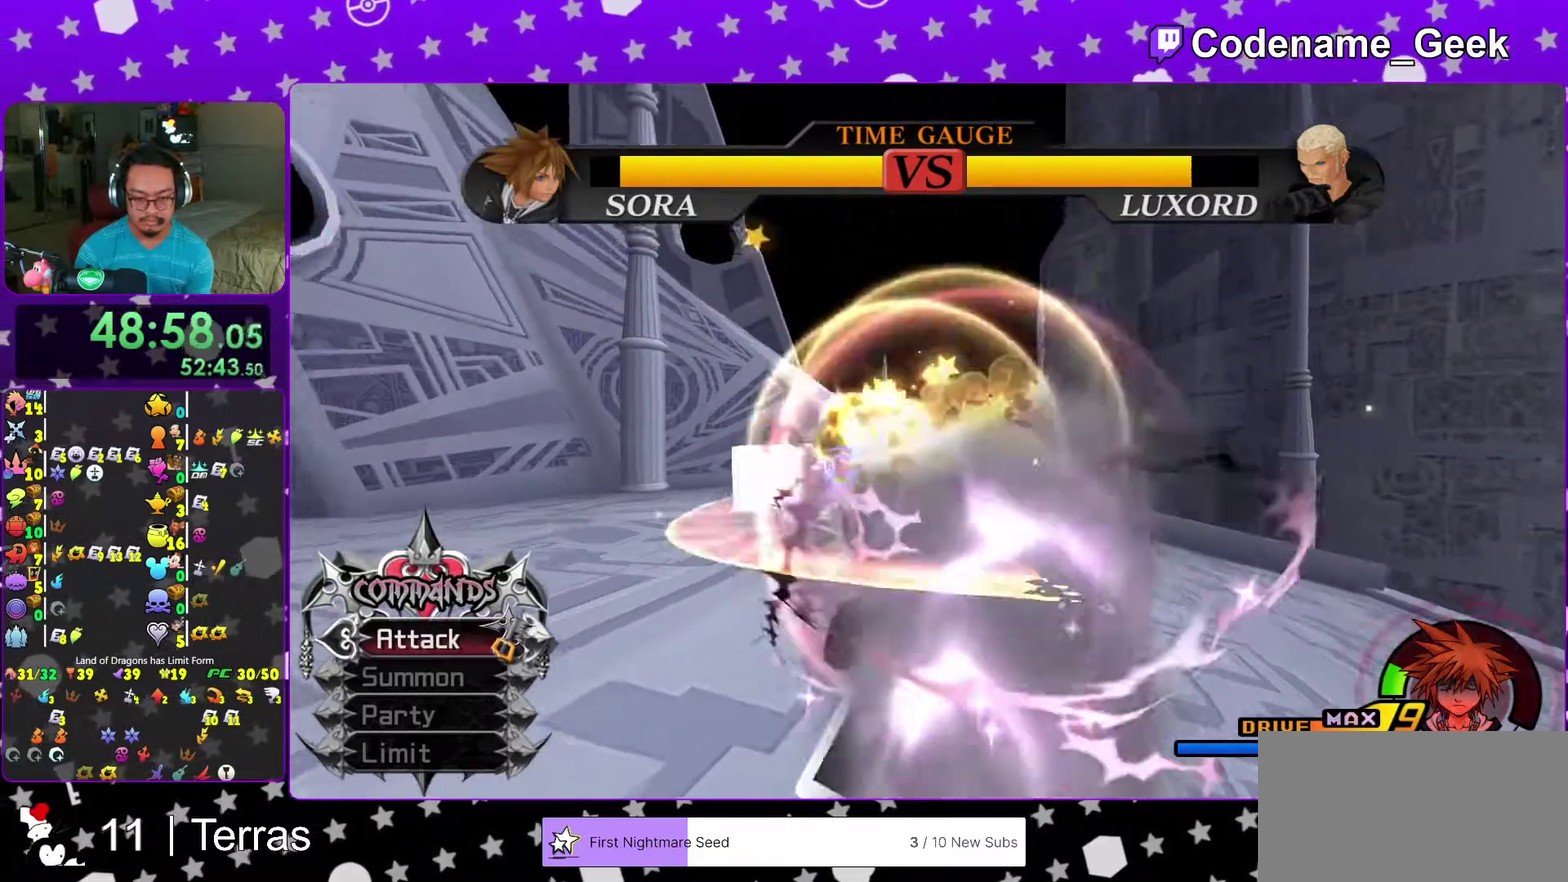
{"dt_ms": 300, "buttons": ["A"], "left_stick": "down", "right_stick": "center"}
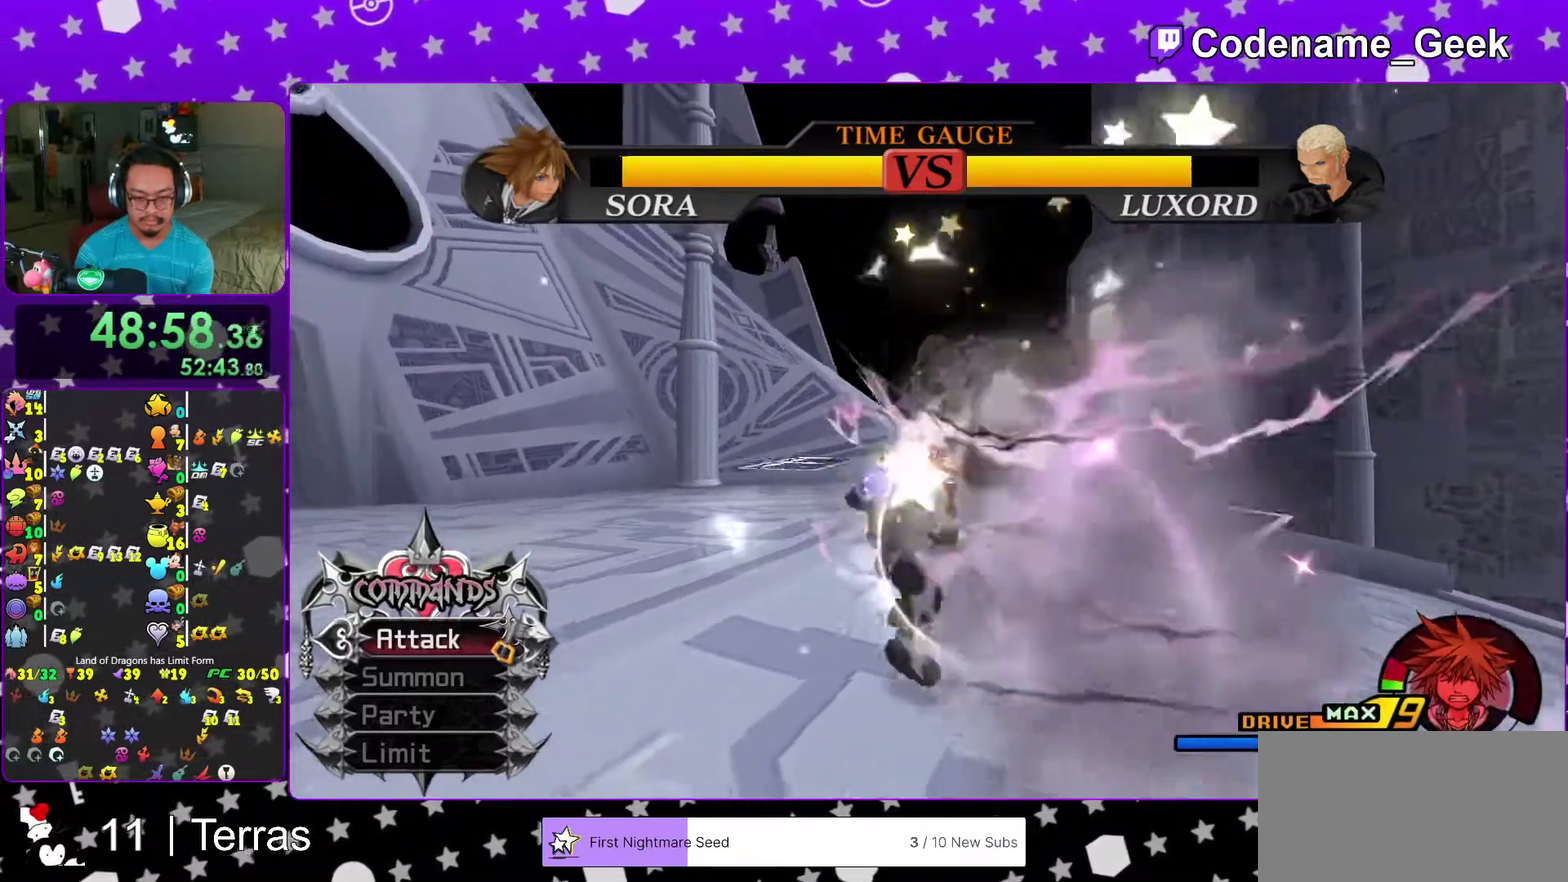
{"dt_ms": 700, "buttons": ["Y"], "left_stick": "down-left", "right_stick": "down-right", "events": [[33, "A", "up"], [33, "left_stick", "down-left"], [150, "left_stick", "left"], [183, "right_stick", "down"], [217, "left_stick", "down-left"], [250, "Y", "down"], [367, "Y", "up"], [450, "Y", "down"], [550, "Y", "up"], [600, "right_stick", "down-right"], [650, "Y", "down"]]}
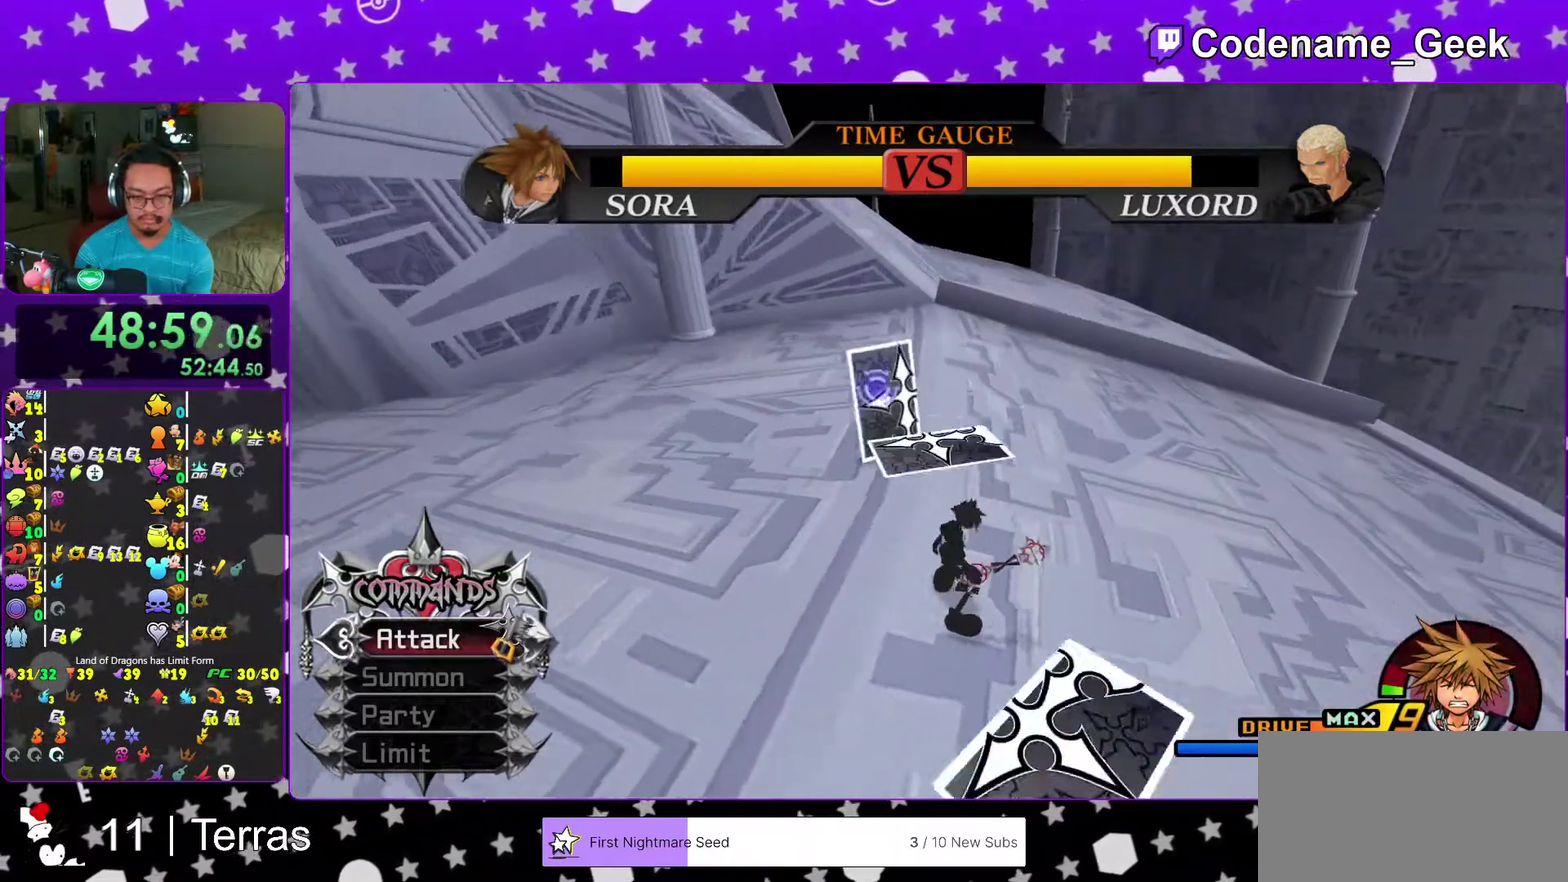
{"dt_ms": 300, "buttons": [], "left_stick": "down-left", "right_stick": "down", "events": [[33, "Y", "up"], [83, "right_stick", "down"], [150, "Y", "down"], [267, "Y", "up"]]}
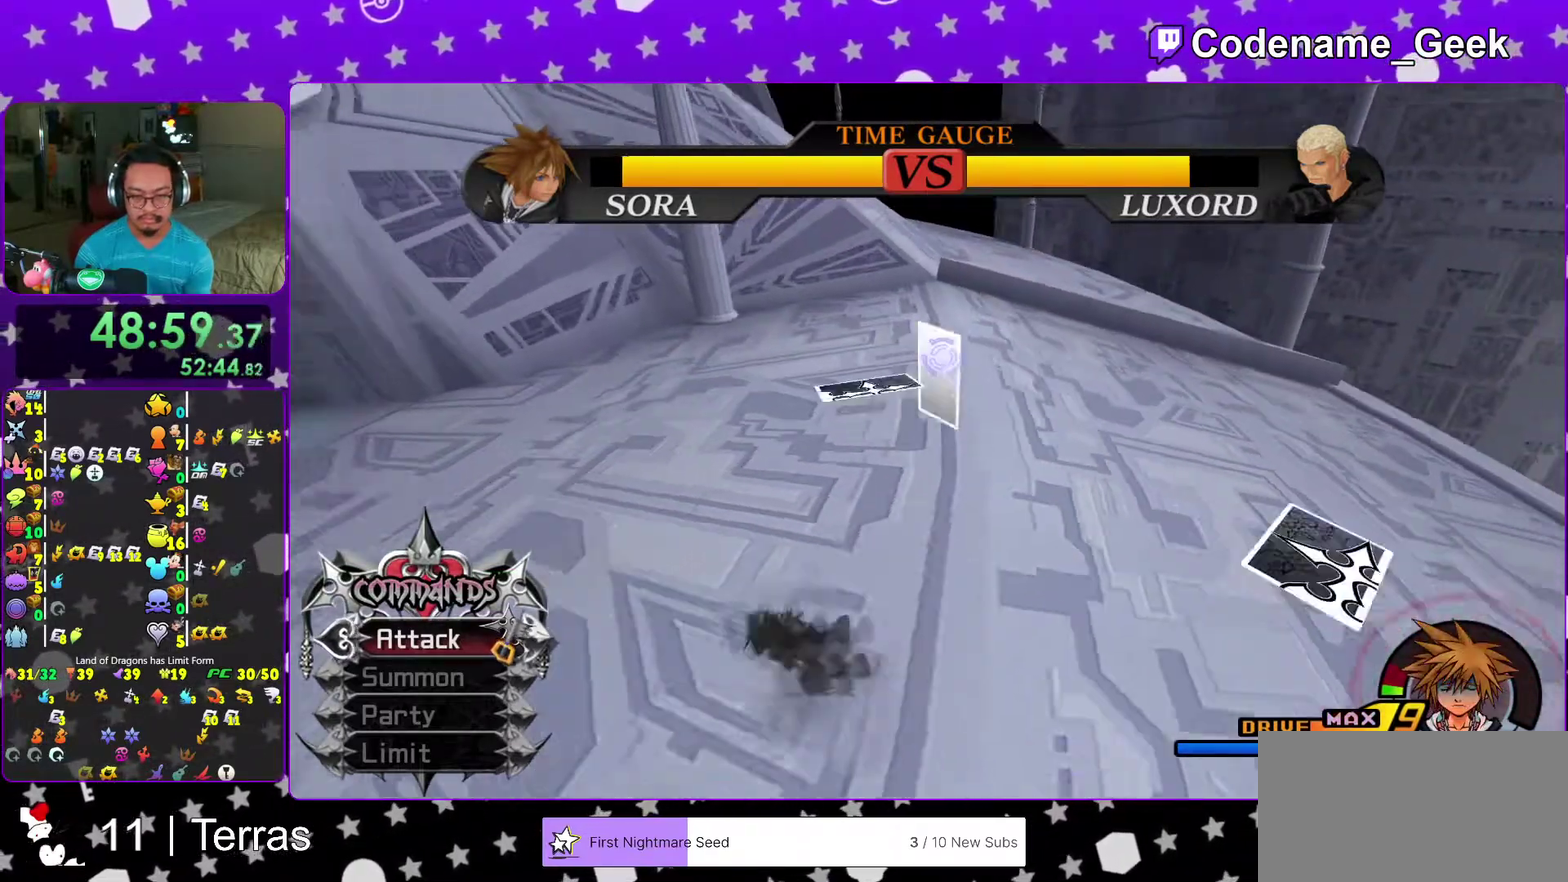
{"dt_ms": 700, "buttons": [], "left_stick": "right", "right_stick": "down-left", "events": [[50, "Y", "down"], [117, "left_stick", "down"], [117, "right_stick", "center"], [167, "Y", "up"], [267, "left_stick", "center"], [467, "left_stick", "right"], [483, "right_stick", "down"], [517, "left_stick", "down-right"], [583, "left_stick", "right"], [650, "right_stick", "down-left"]]}
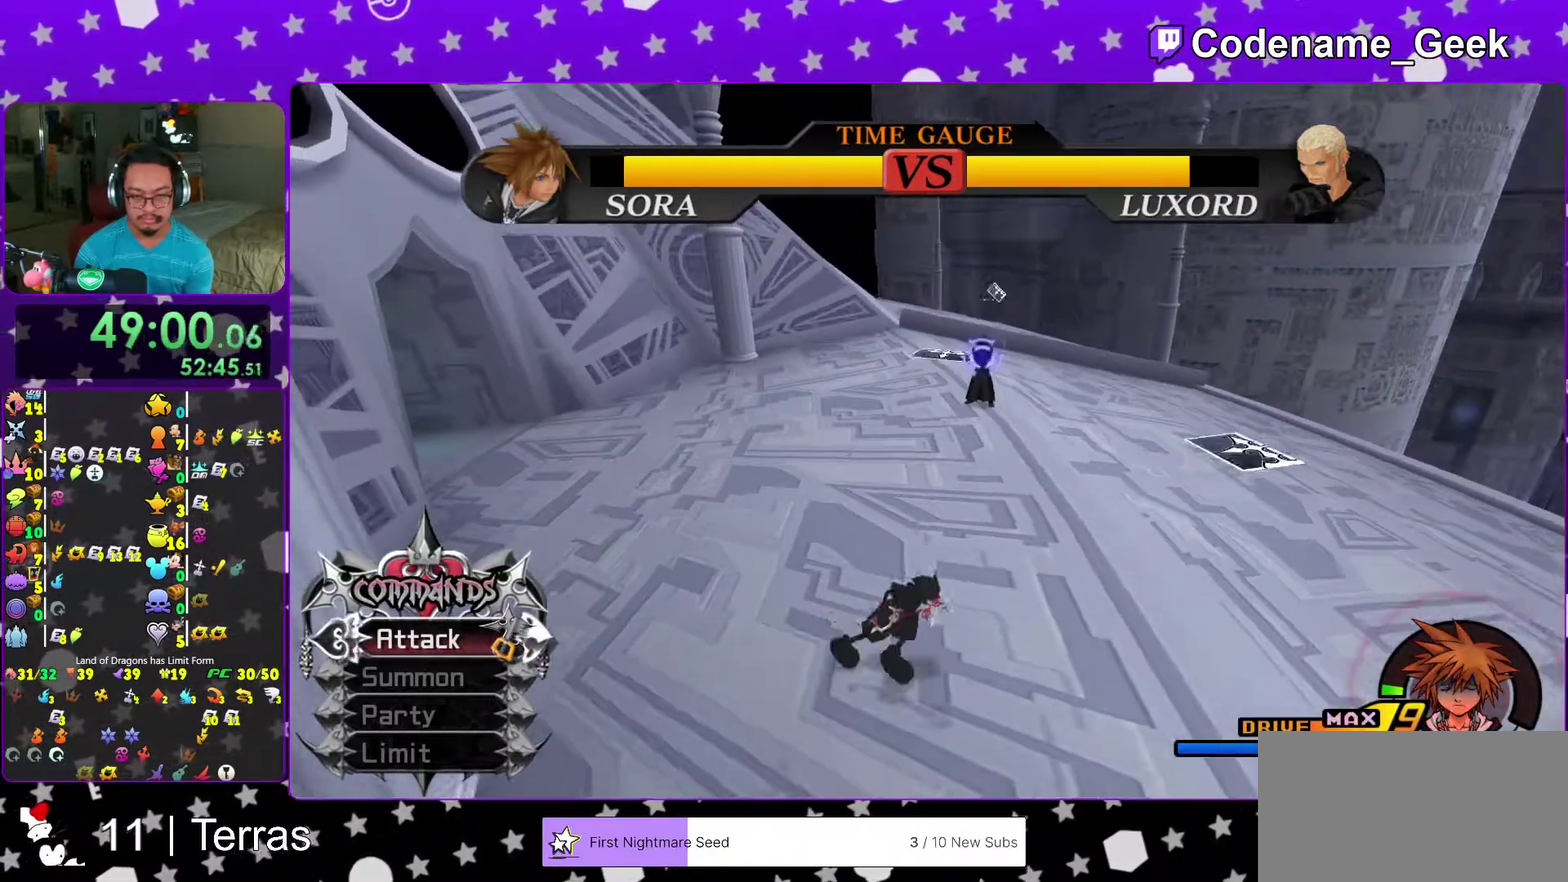
{"dt_ms": 300, "buttons": [], "left_stick": "down-right", "right_stick": "center", "events": [[117, "left_stick", "down-right"], [233, "right_stick", "center"]]}
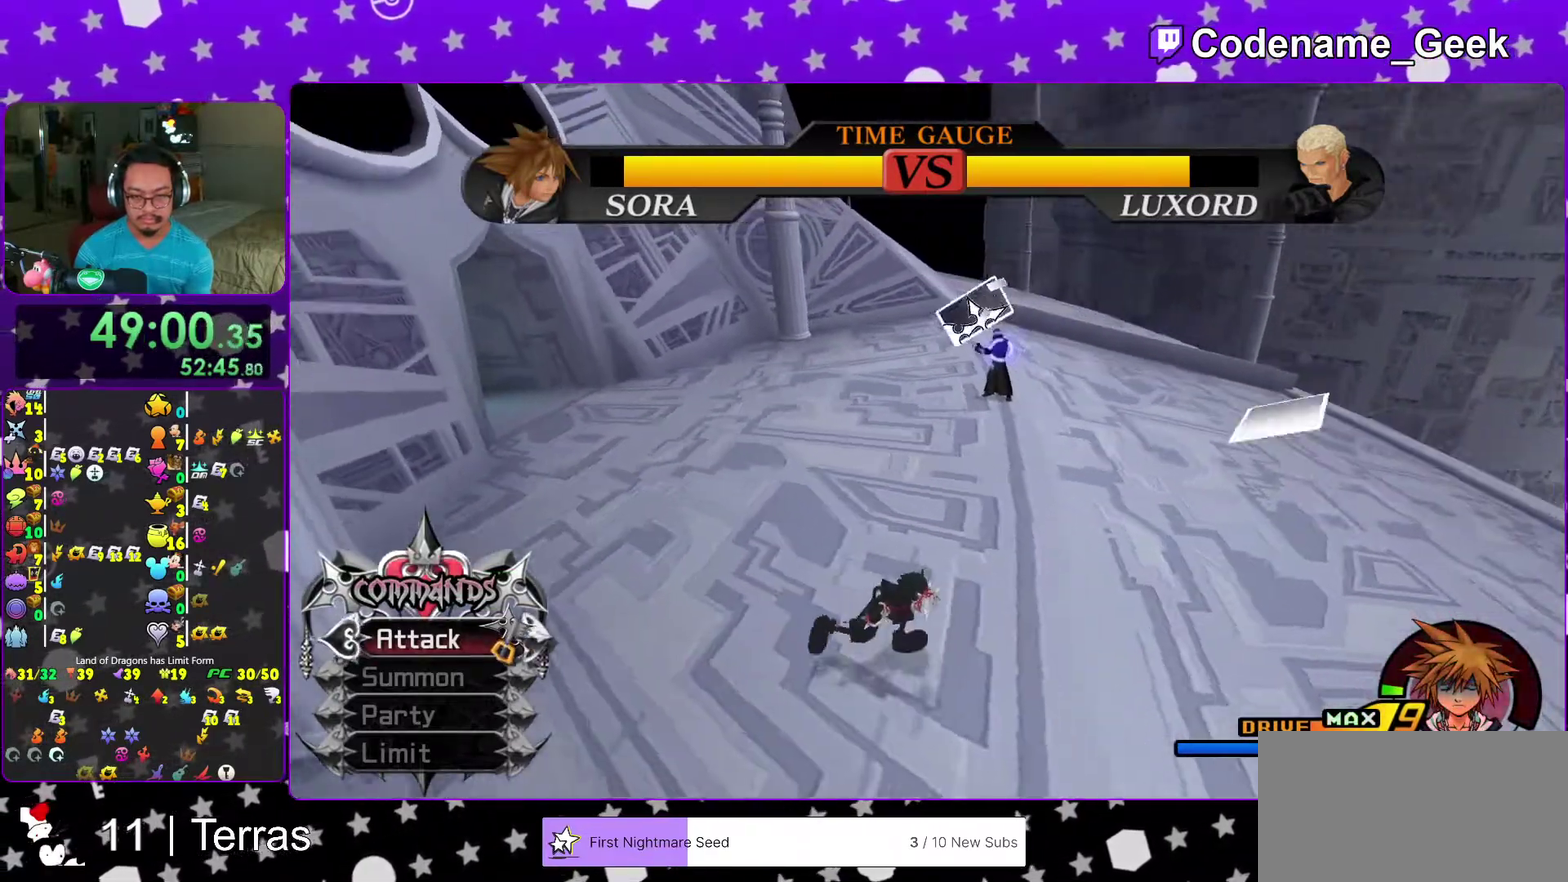
{"dt_ms": 900, "buttons": [], "left_stick": "down-right", "right_stick": "center", "events": [[33, "right_stick", "down"], [183, "left_stick", "down"], [333, "right_stick", "center"], [450, "left_stick", "down-right"], [500, "B", "down"], [617, "B", "up"], [667, "B", "down"], [800, "B", "up"]]}
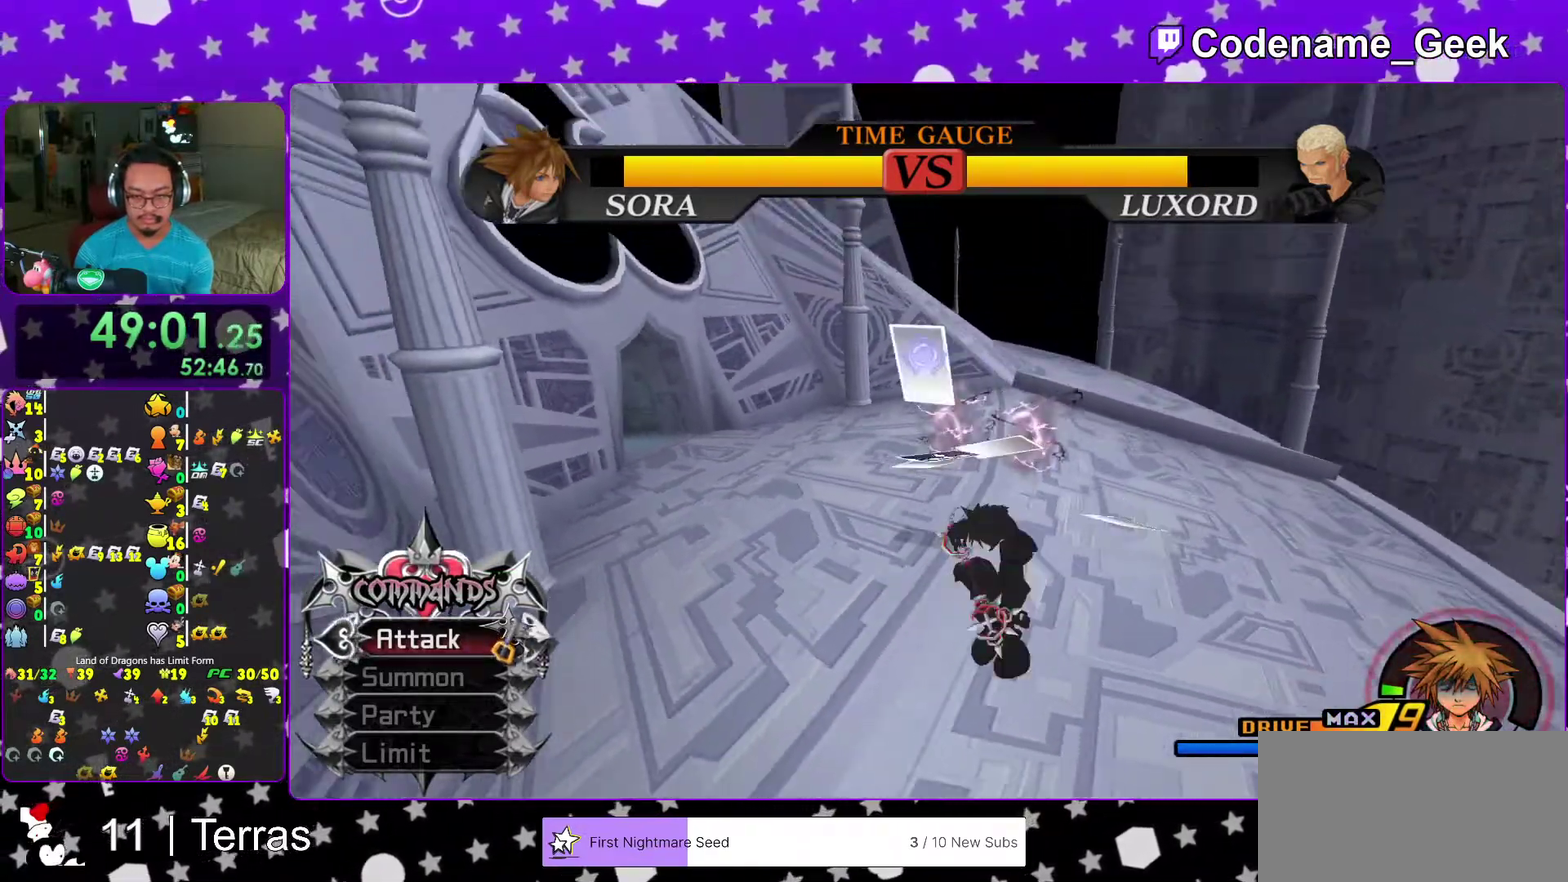
{"dt_ms": 300, "buttons": ["Y"], "left_stick": "down-right", "right_stick": "down-left", "events": [[50, "right_stick", "down-left"], [100, "Y", "down"]]}
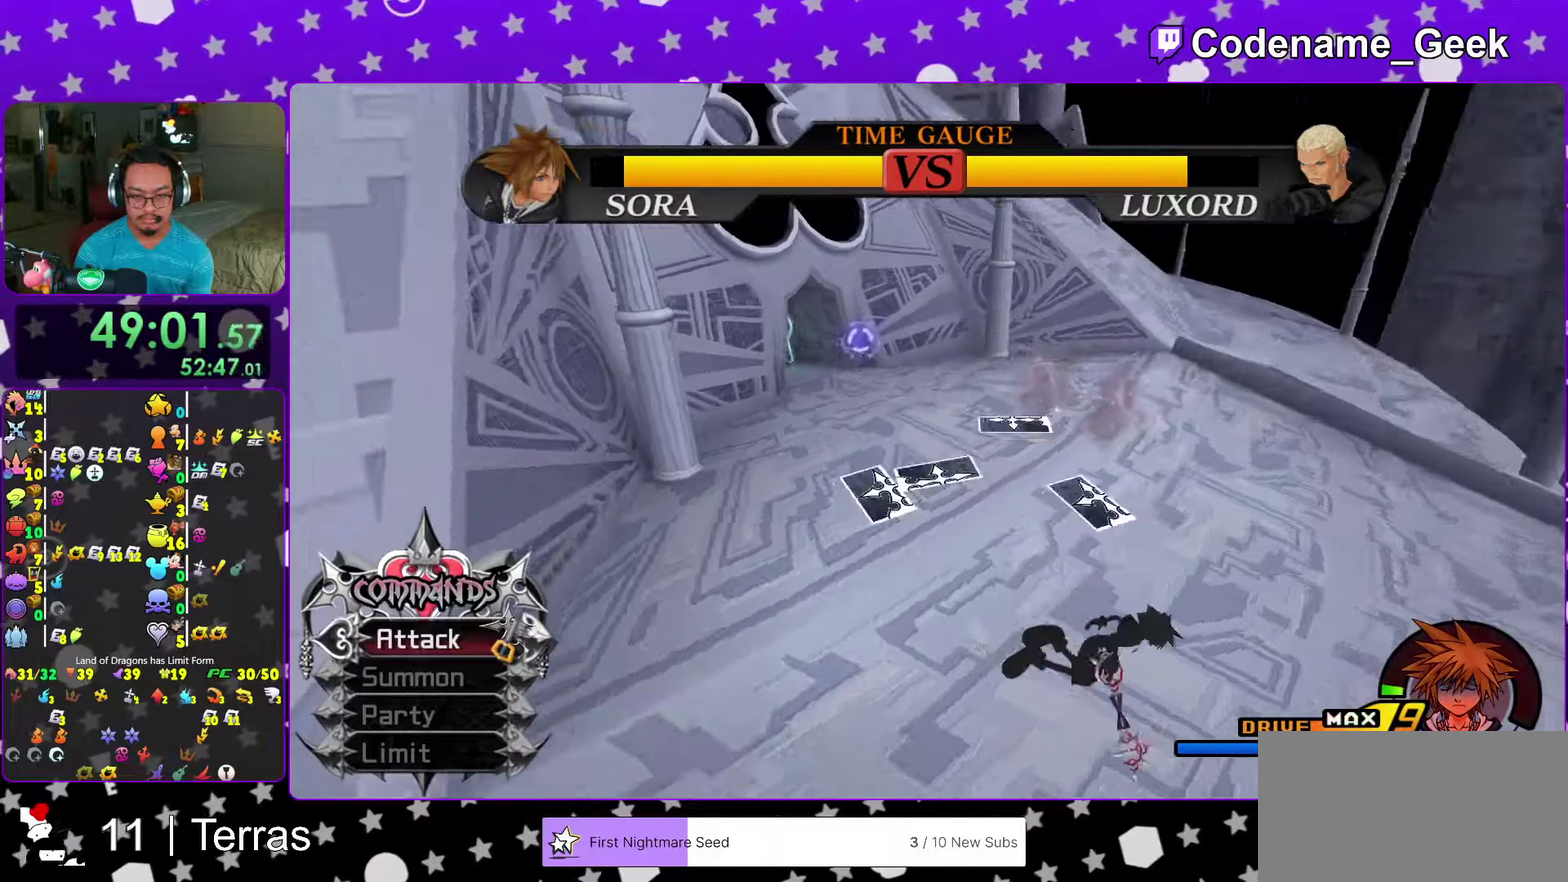
{"dt_ms": 700, "buttons": ["Y"], "left_stick": "down-right", "right_stick": "down-left", "events": []}
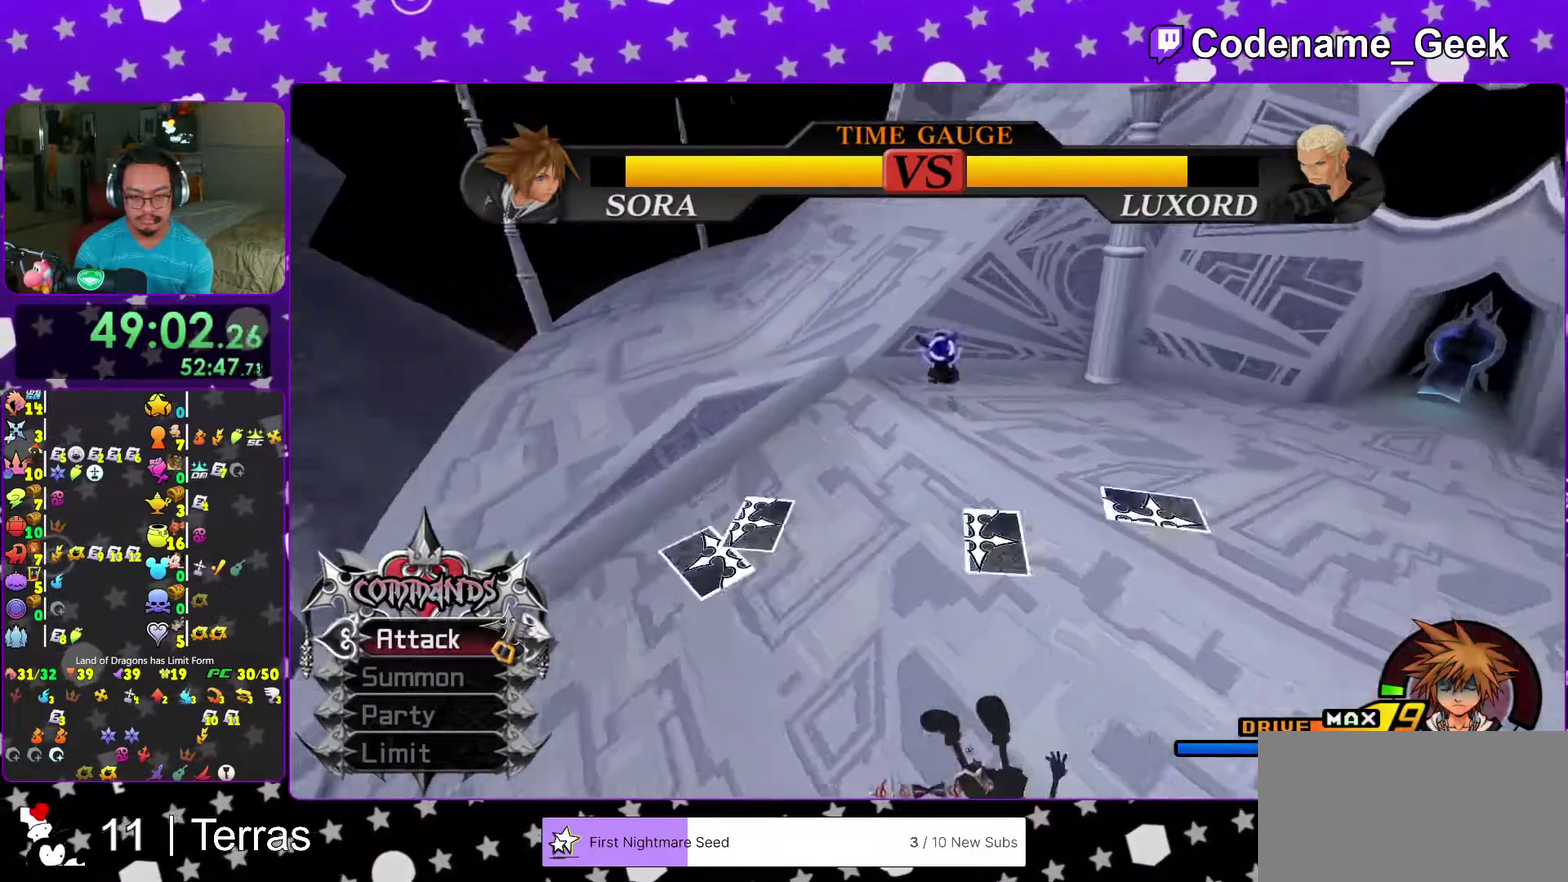
{"dt_ms": 300, "buttons": ["Y"], "left_stick": "down-right", "right_stick": "down"}
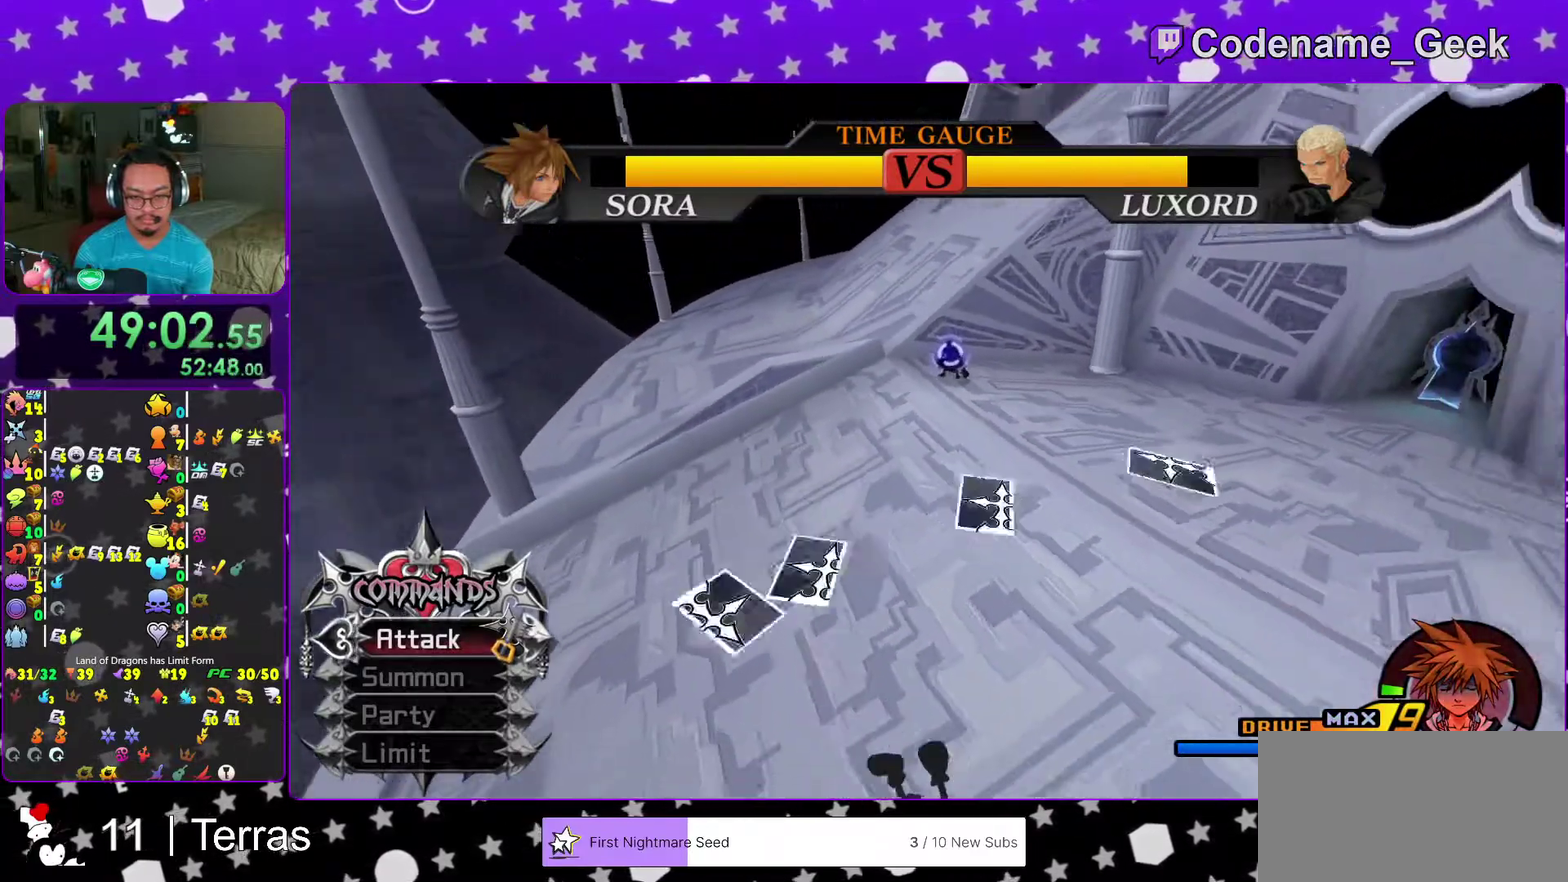
{"dt_ms": 600, "buttons": ["Y"], "left_stick": "right", "right_stick": "left"}